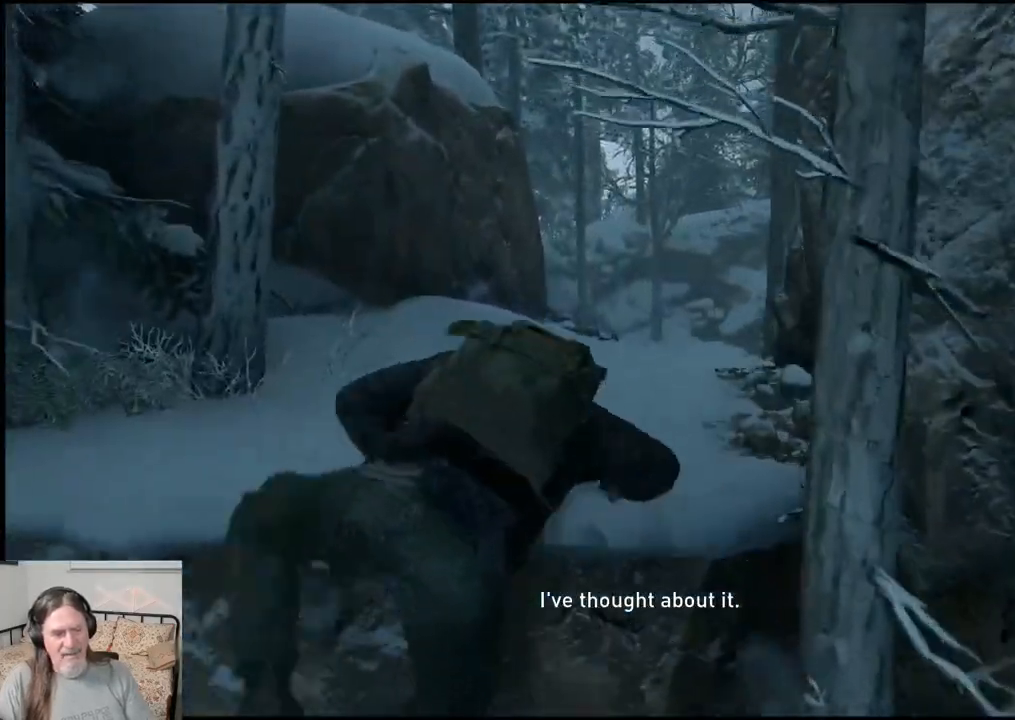
Gameplay with a controller (PlayStation layout); each line is a JSON object with the inputs held at the frame after it. "events" lists button and stick changes between this image and that frame as [ms after this image, input, new state], when the widget could be followed in between.
{"buttons": [], "left_stick": "up", "right_stick": "center", "events": [[167, "right_stick", "right"], [383, "right_stick", "center"]]}
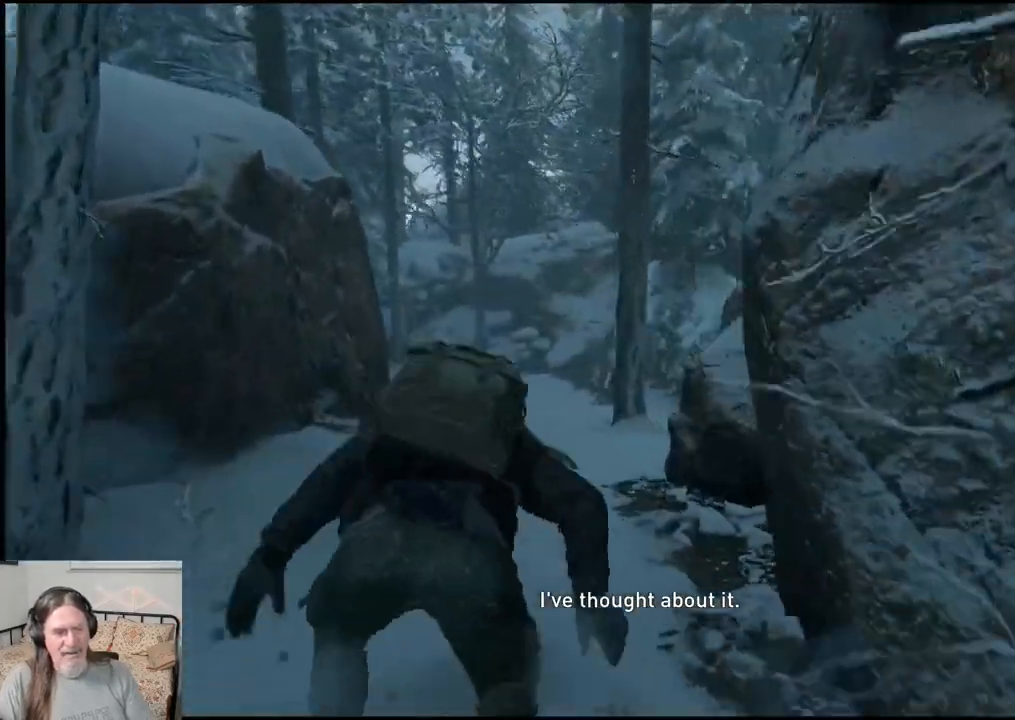
{"buttons": [], "left_stick": "up", "right_stick": "center", "events": [[100, "L1", "down"], [200, "L1", "up"], [317, "L1", "down"], [417, "L1", "up"]]}
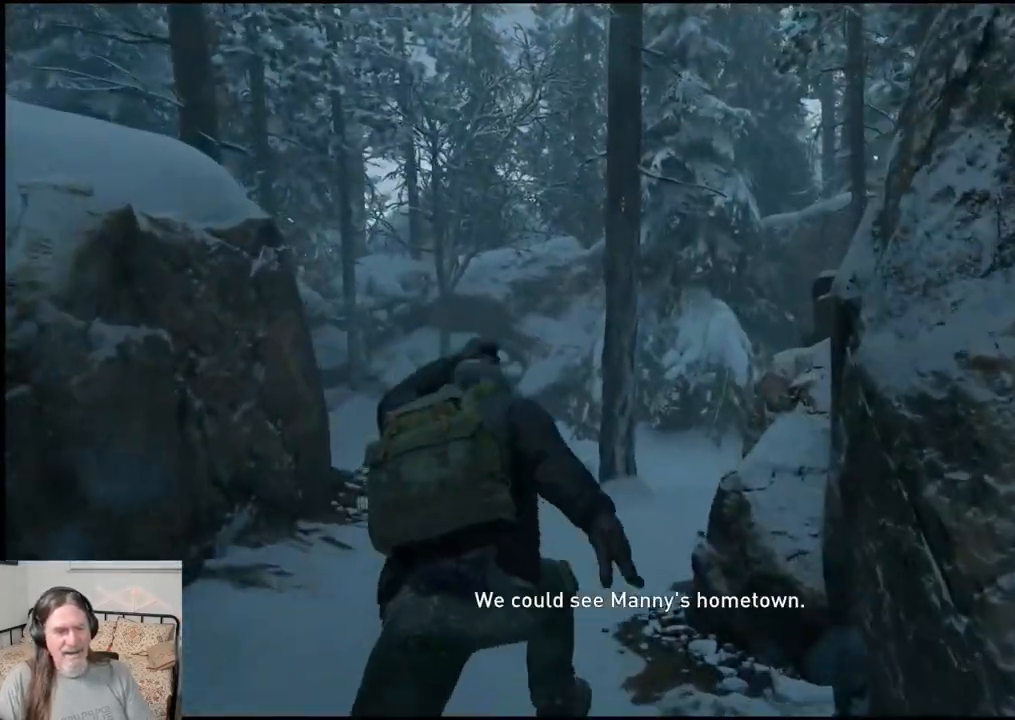
{"buttons": [], "left_stick": "up-right", "right_stick": "right", "events": [[367, "left_stick", "up-right"], [383, "right_stick", "right"]]}
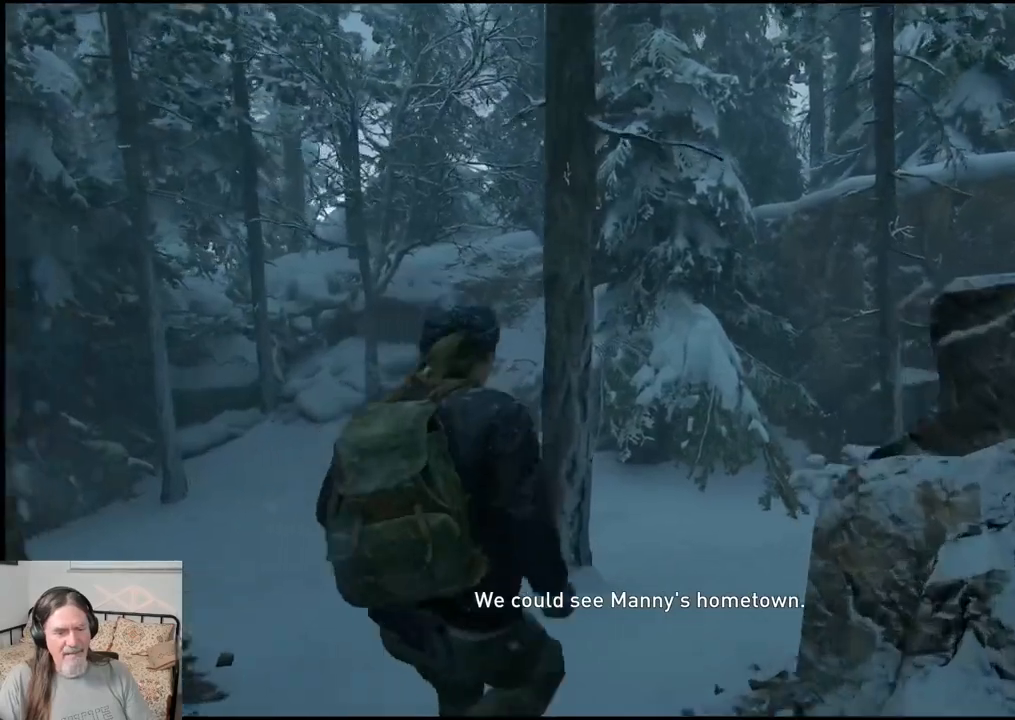
{"buttons": [], "left_stick": "up", "right_stick": "center", "events": [[267, "left_stick", "up"], [483, "right_stick", "center"]]}
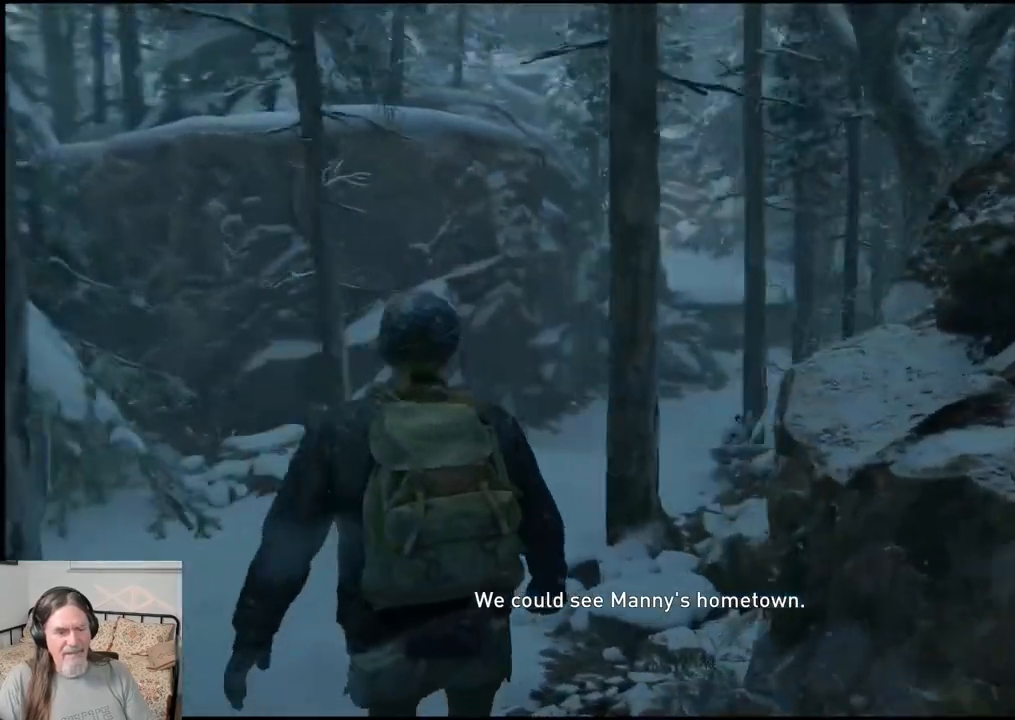
{"buttons": [], "left_stick": "up", "right_stick": "center", "events": [[50, "L1", "down"], [117, "L1", "up"], [267, "L1", "down"], [367, "L1", "up"]]}
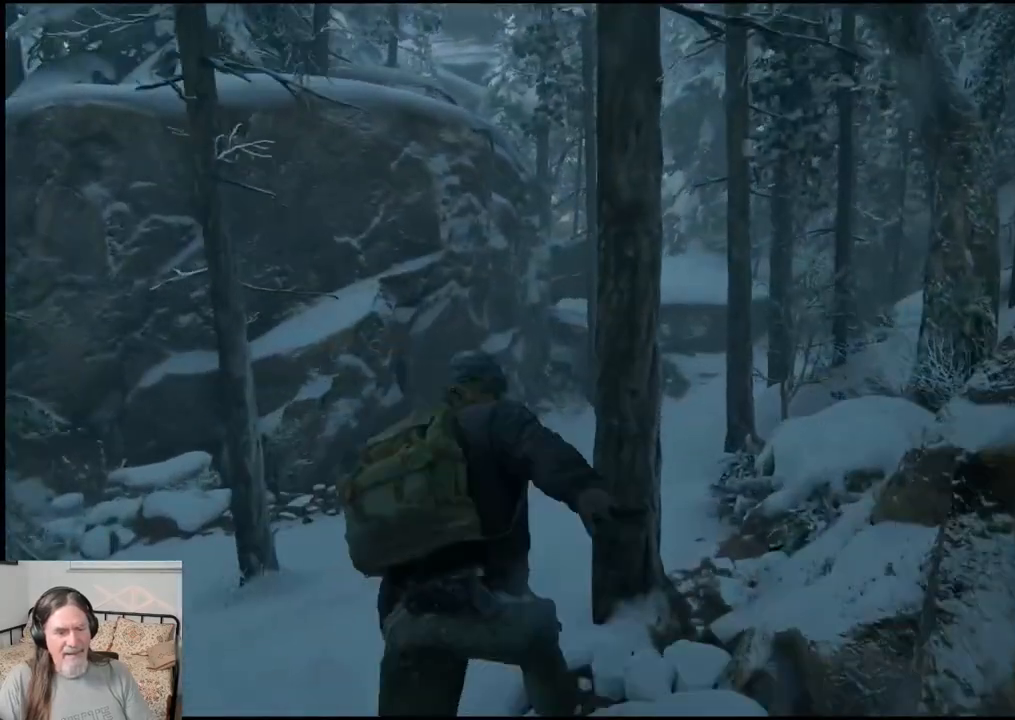
{"buttons": [], "left_stick": "up", "right_stick": "right", "events": [[117, "SQUARE", "down"], [200, "SQUARE", "up"], [467, "right_stick", "right"]]}
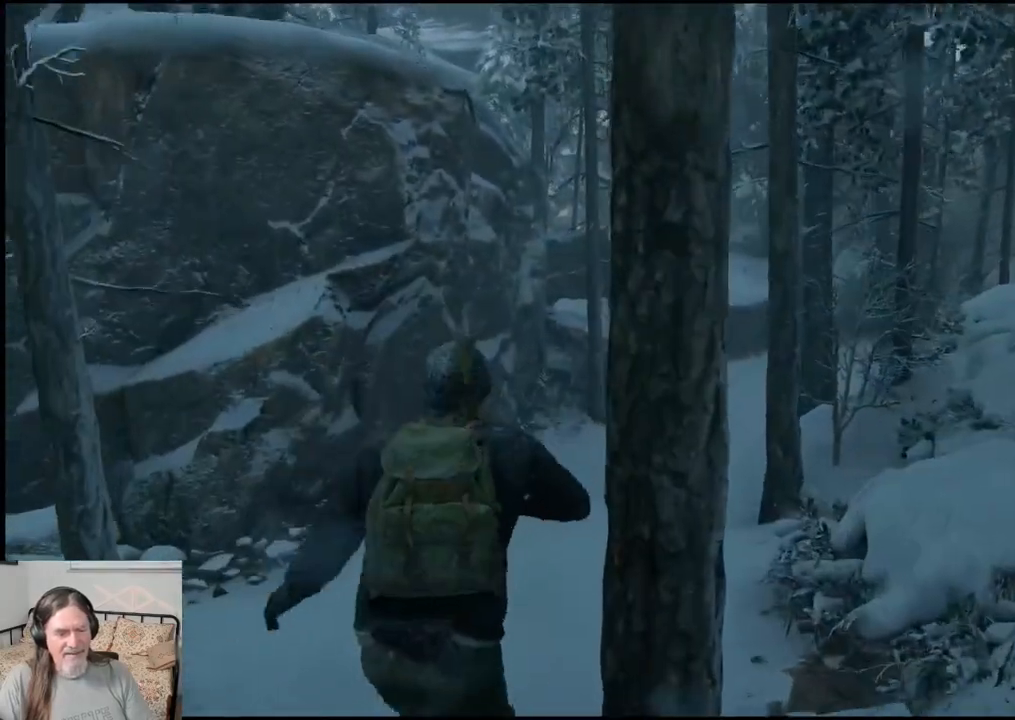
{"buttons": [], "left_stick": "up", "right_stick": "center", "events": [[317, "right_stick", "center"]]}
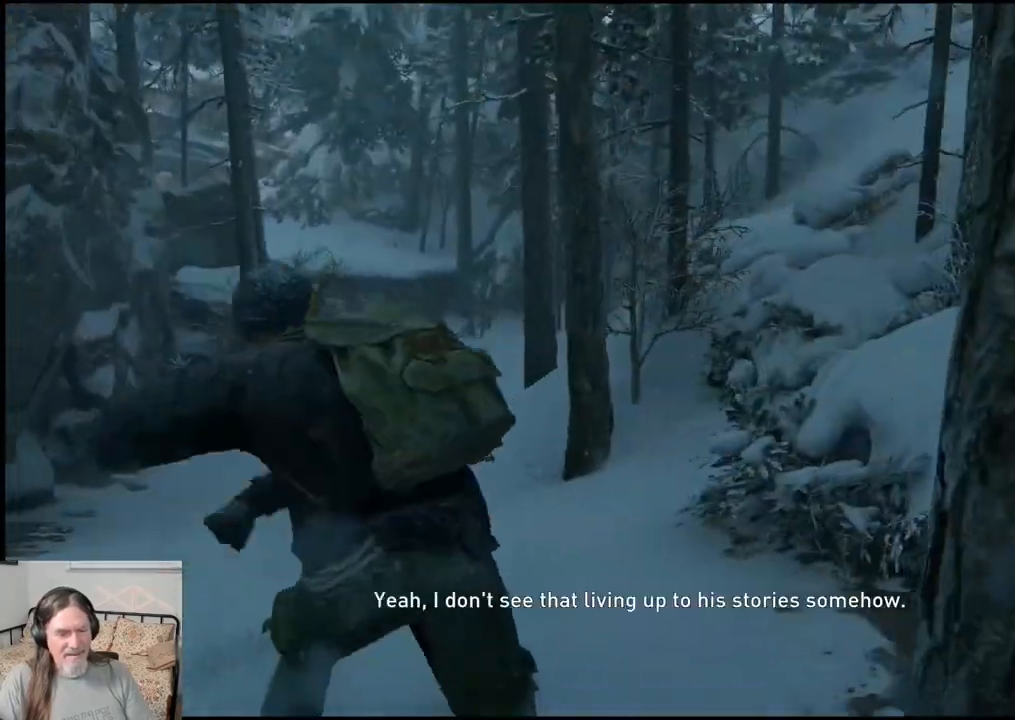
{"buttons": [], "left_stick": "up", "right_stick": "center", "events": [[17, "L1", "down"], [100, "L1", "up"]]}
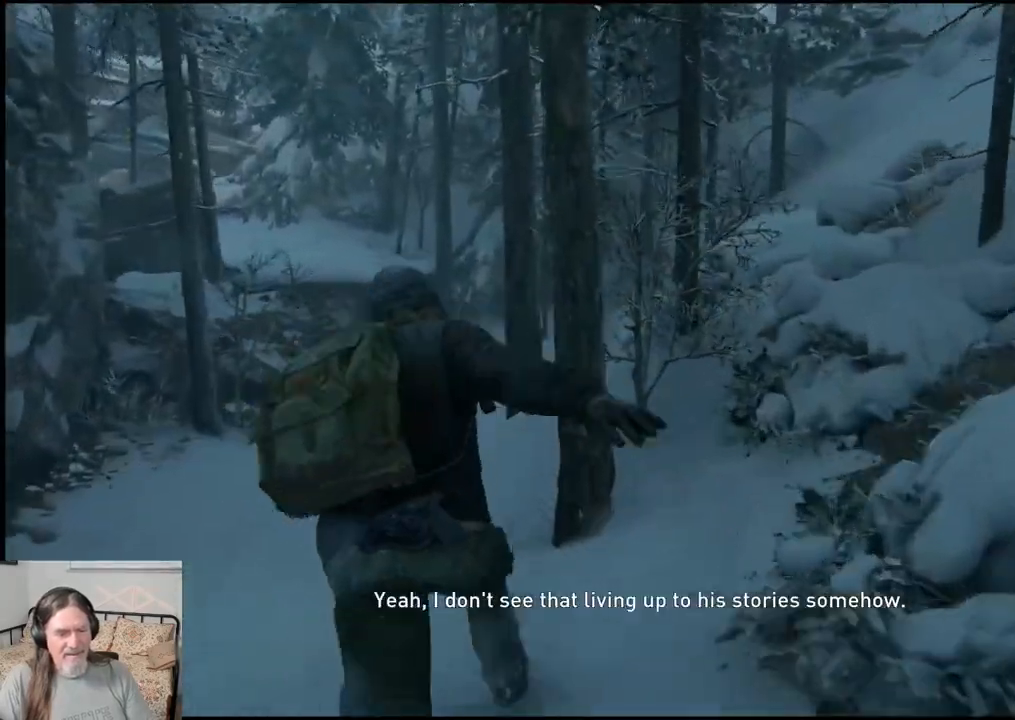
{"buttons": [], "left_stick": "up", "right_stick": "down-left", "events": [[50, "SQUARE", "down"], [150, "SQUARE", "up"], [333, "right_stick", "down-left"]]}
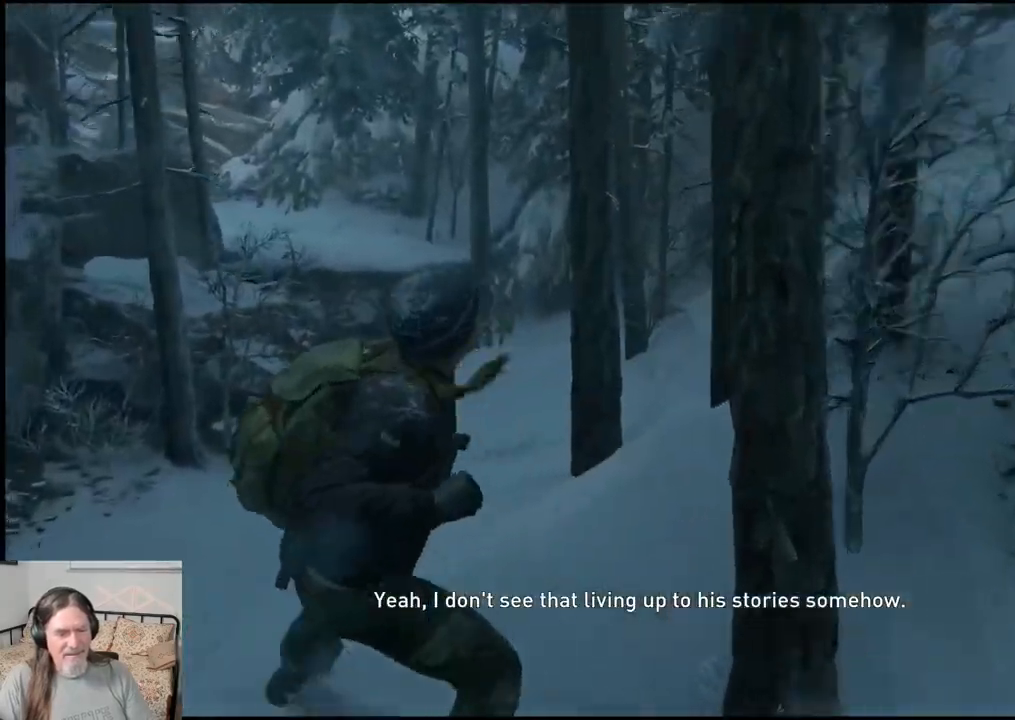
{"buttons": [], "left_stick": "up", "right_stick": "center", "events": [[183, "L1", "down"], [183, "right_stick", "center"], [283, "L1", "up"]]}
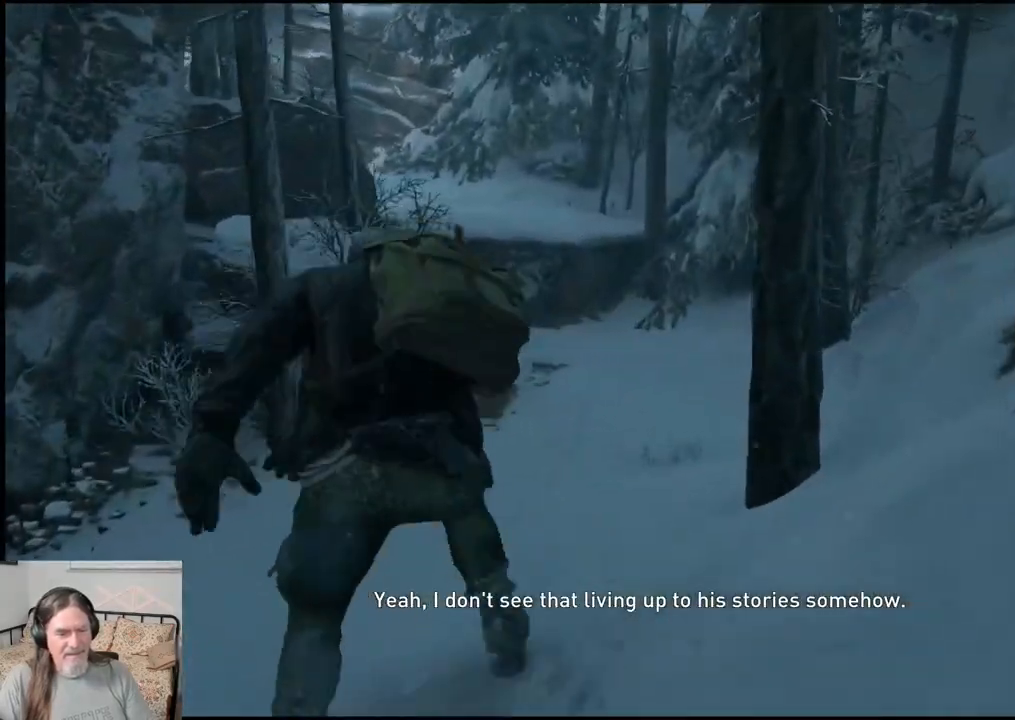
{"buttons": [], "left_stick": "up", "right_stick": "center", "events": [[333, "SQUARE", "down"], [433, "SQUARE", "up"]]}
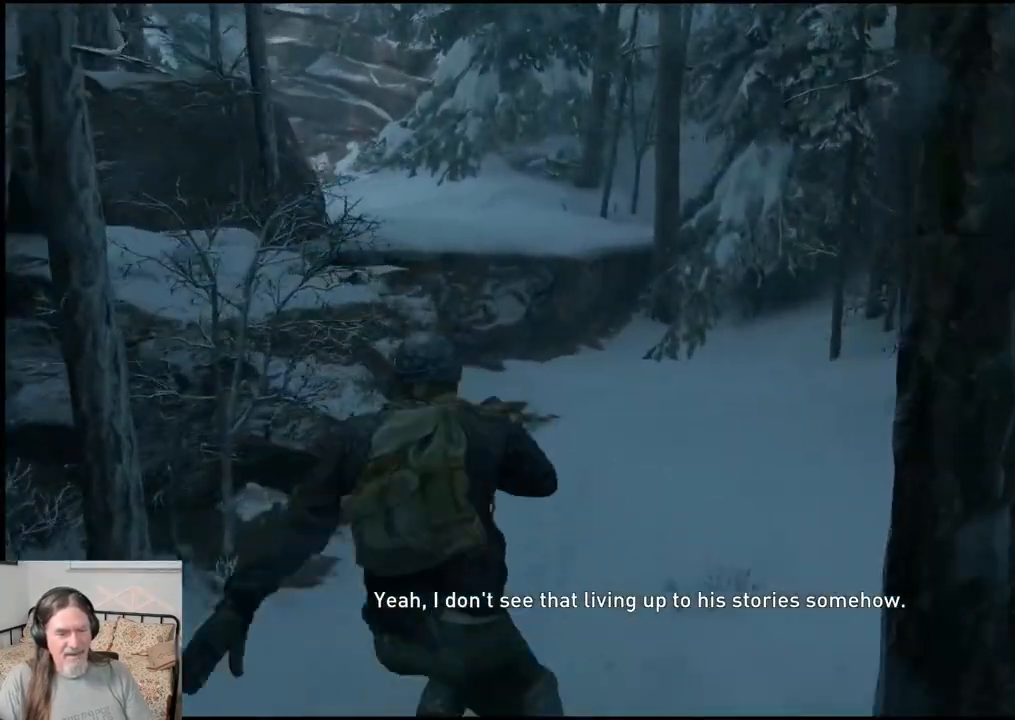
{"buttons": ["L1"], "left_stick": "up", "right_stick": "center", "events": [[483, "L1", "down"]]}
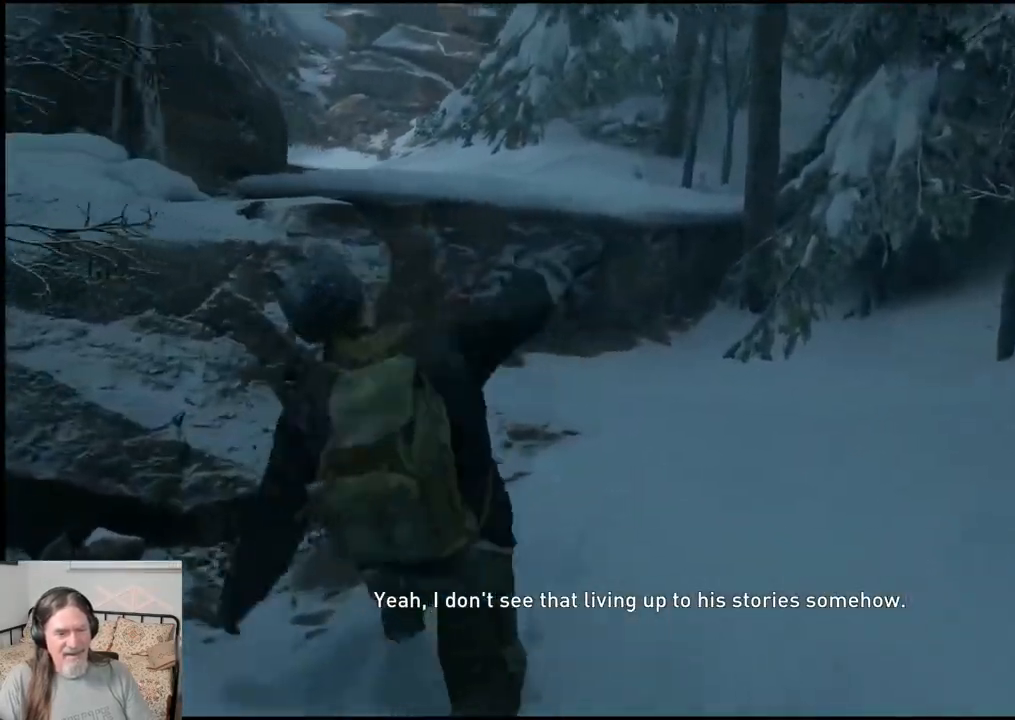
{"buttons": [], "left_stick": "up", "right_stick": "left", "events": [[100, "L1", "up"], [400, "right_stick", "left"]]}
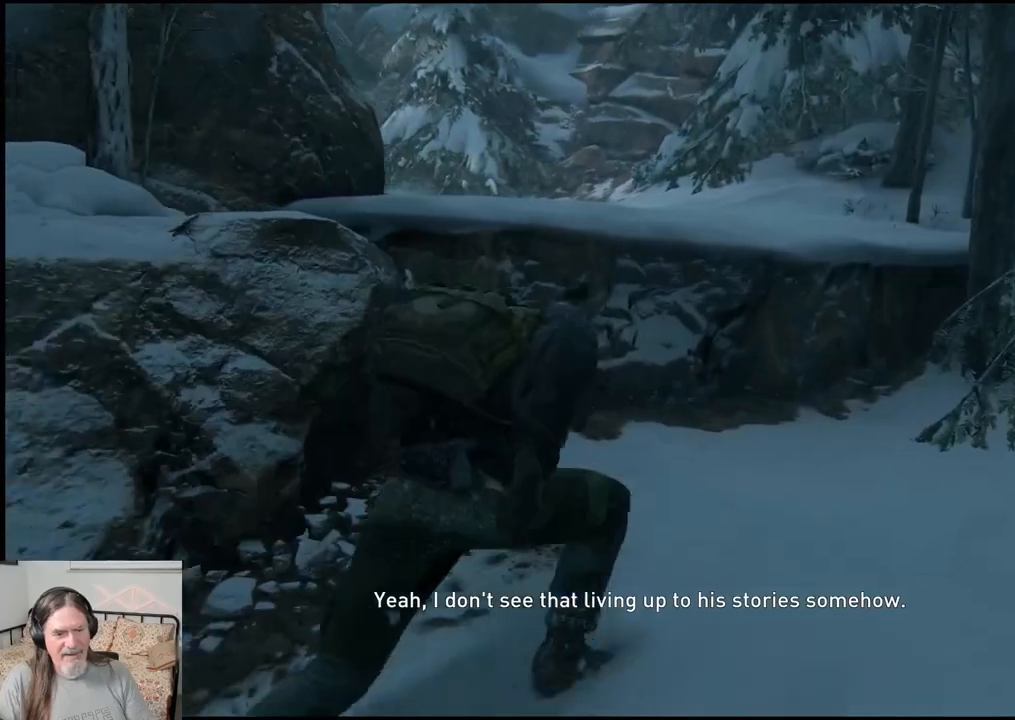
{"buttons": ["CROSS"], "left_stick": "up", "right_stick": "left", "events": [[283, "CROSS", "down"], [383, "CROSS", "up"], [450, "CROSS", "down"]]}
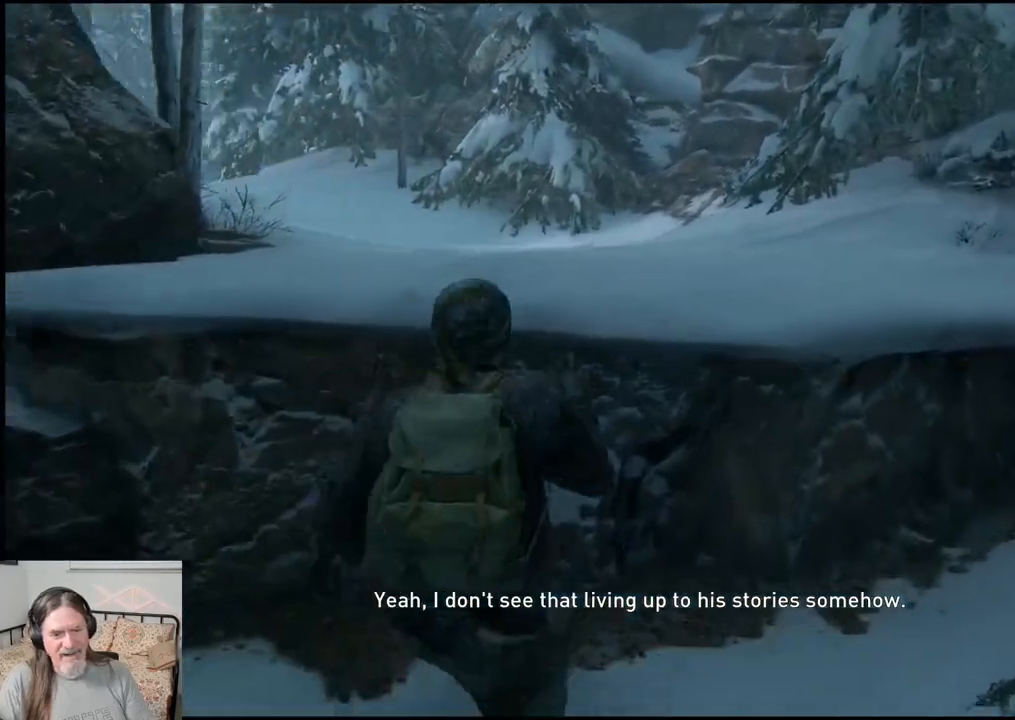
{"buttons": [], "left_stick": "up", "right_stick": "left", "events": [[50, "CROSS", "up"], [233, "right_stick", "center"], [383, "right_stick", "left"]]}
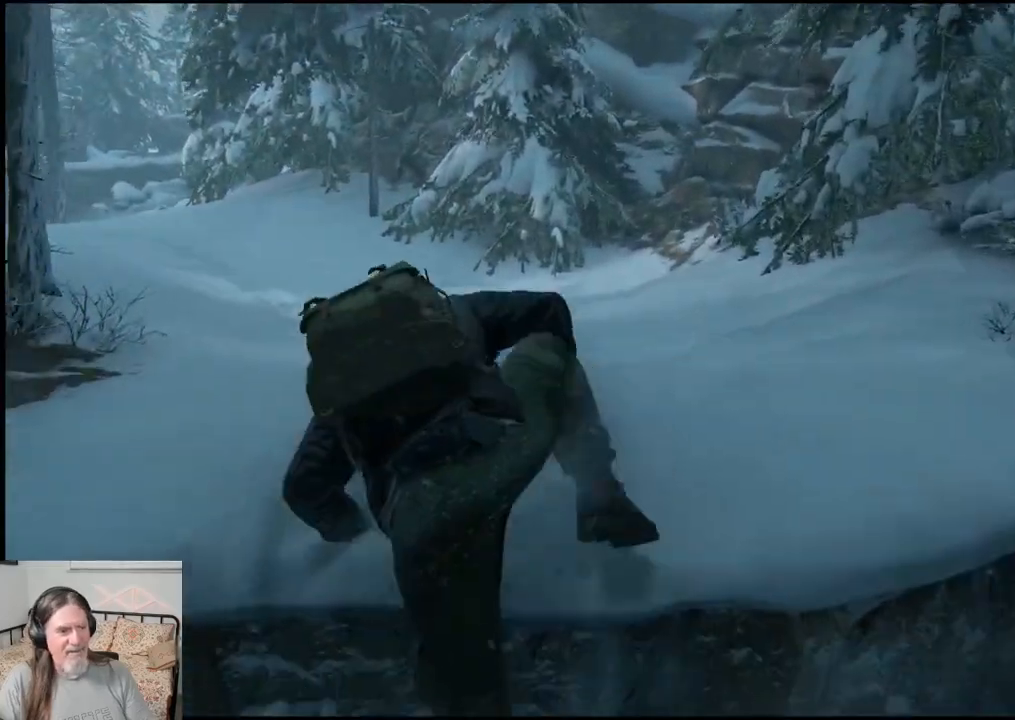
{"buttons": [], "left_stick": "up", "right_stick": "left", "events": []}
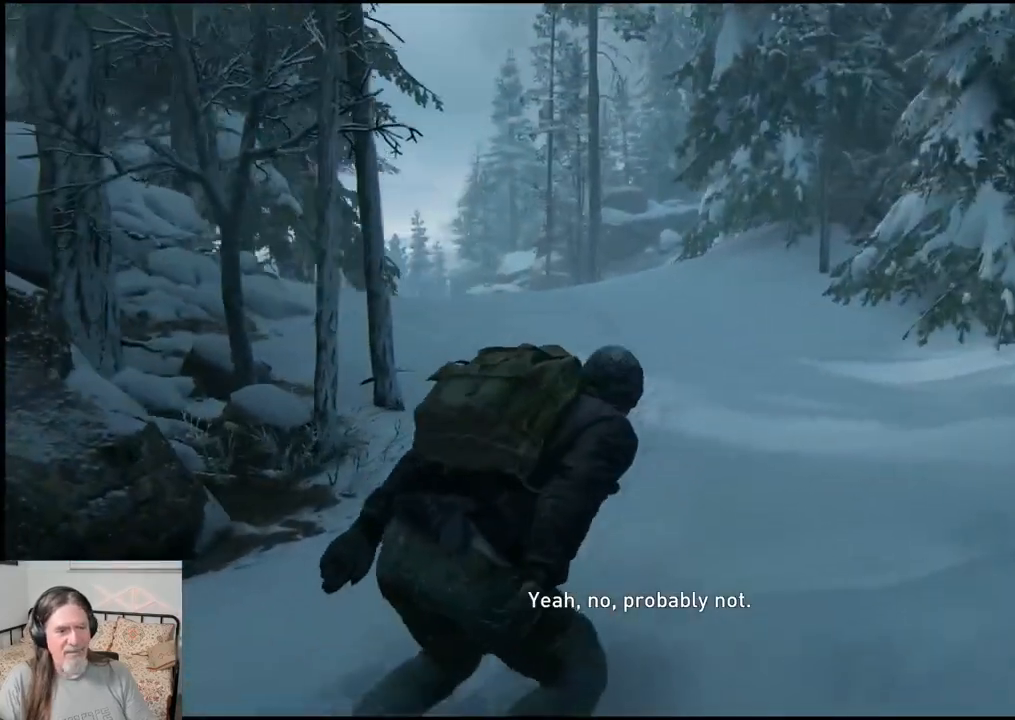
{"buttons": [], "left_stick": "up", "right_stick": "left", "events": [[117, "L1", "down"], [217, "L1", "up"], [333, "L1", "down"], [433, "L1", "up"]]}
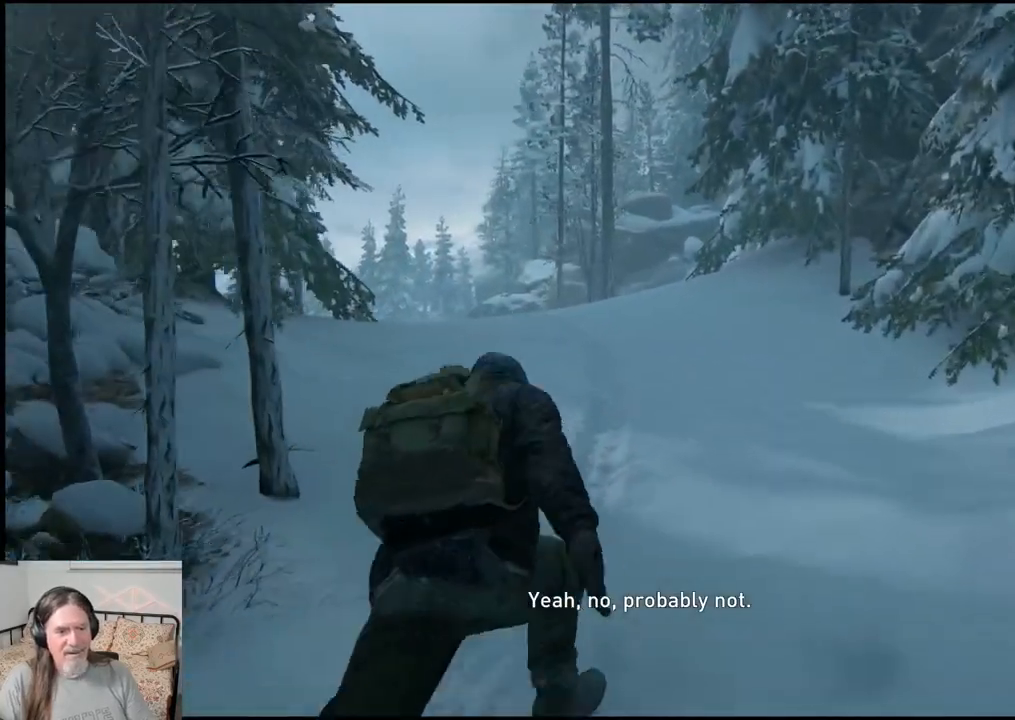
{"buttons": [], "left_stick": "up", "right_stick": "left", "events": [[200, "SQUARE", "down"], [300, "SQUARE", "up"]]}
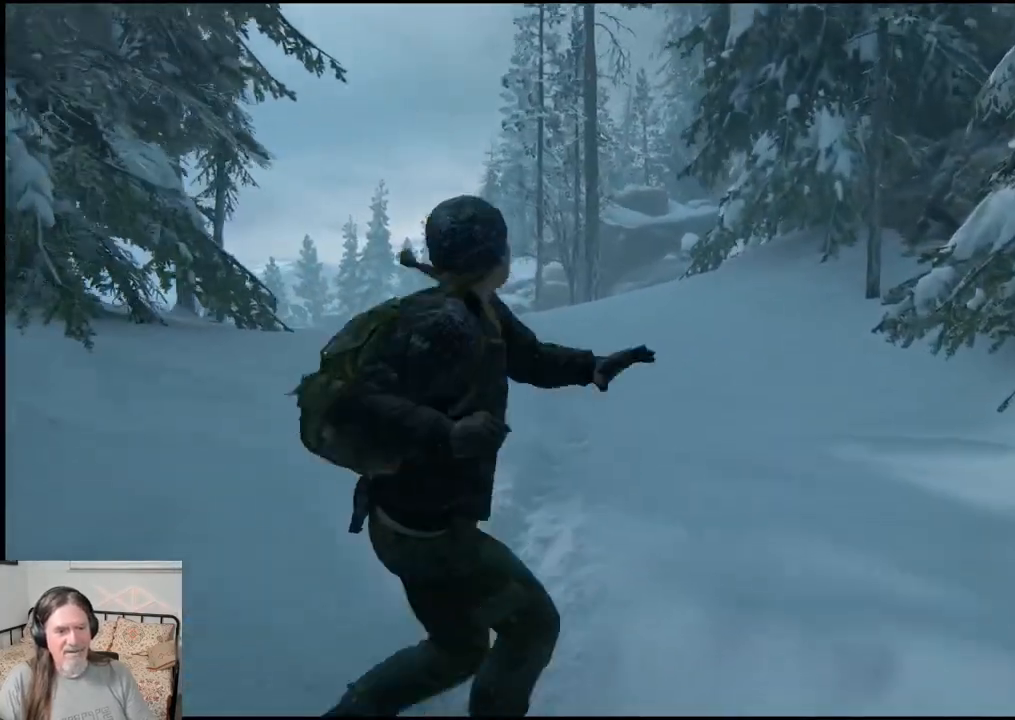
{"buttons": [], "left_stick": "up", "right_stick": "down-left", "events": [[17, "right_stick", "down-left"], [317, "L1", "down"], [417, "L1", "up"]]}
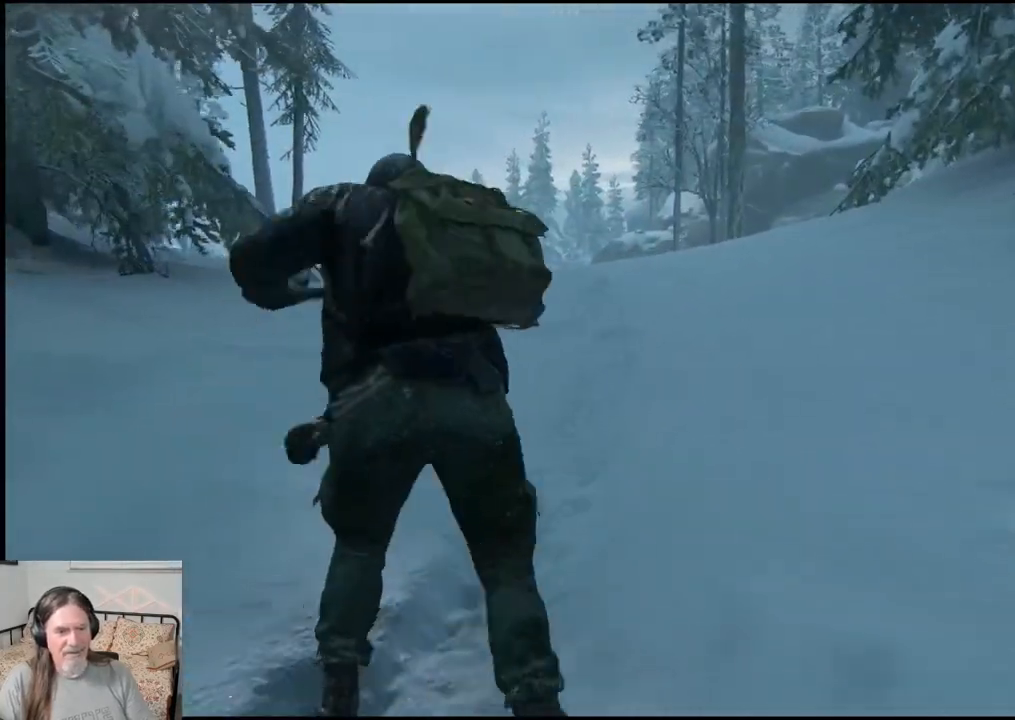
{"buttons": ["SQUARE"], "left_stick": "up", "right_stick": "center", "events": [[83, "right_stick", "center"], [433, "SQUARE", "down"]]}
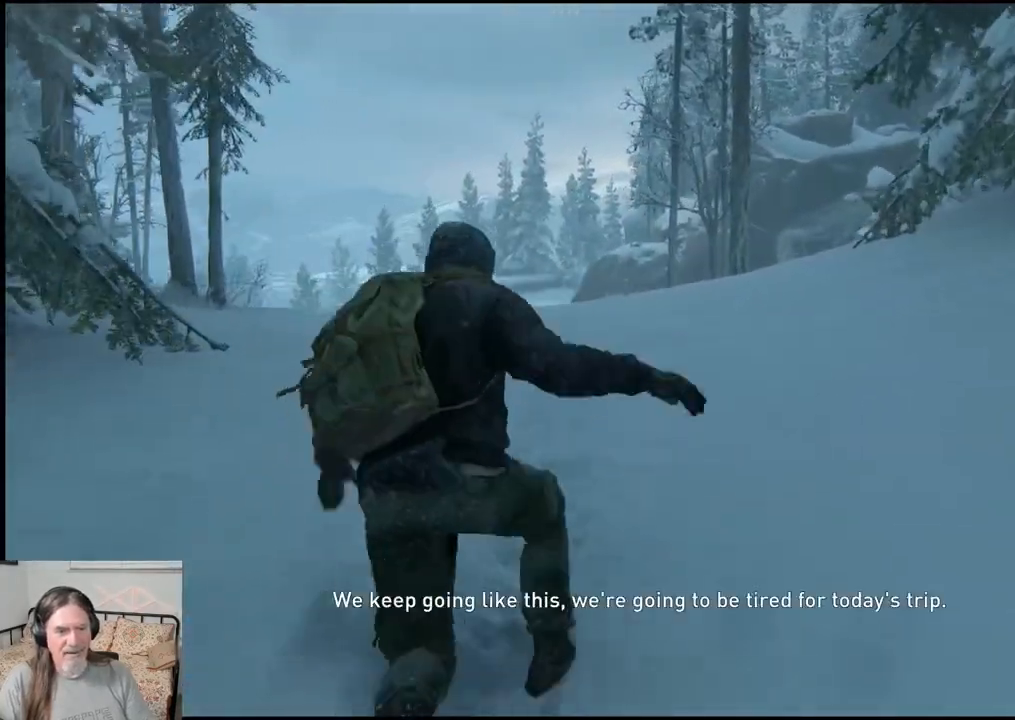
{"buttons": [], "left_stick": "up", "right_stick": "center", "events": [[50, "SQUARE", "up"]]}
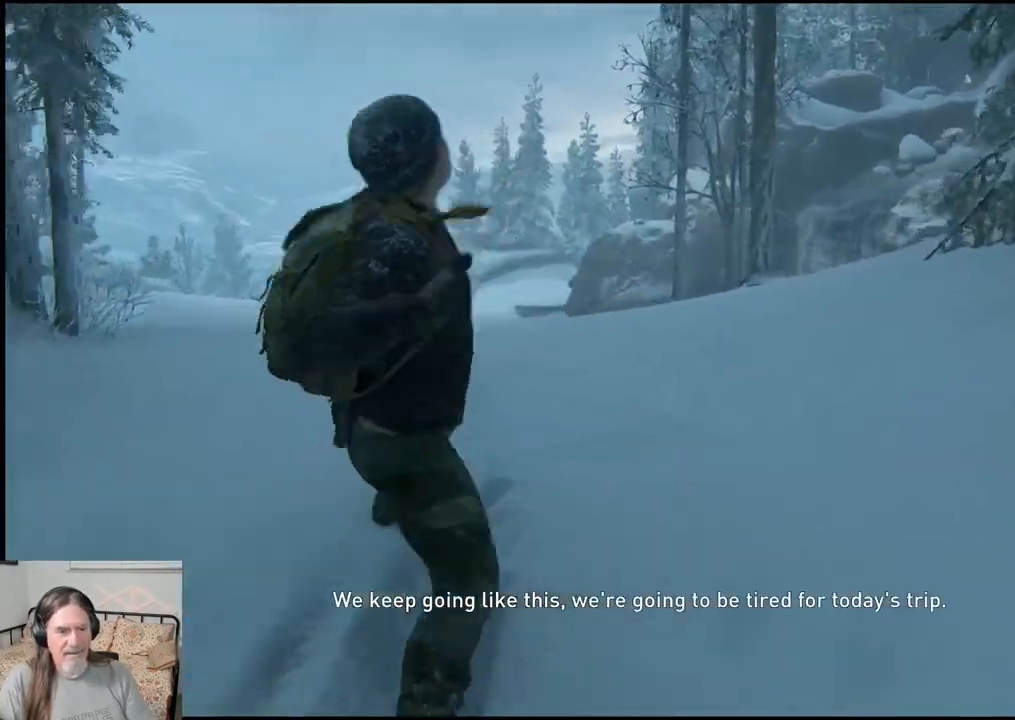
{"buttons": [], "left_stick": "up", "right_stick": "center", "events": [[133, "L1", "down"], [283, "L1", "up"]]}
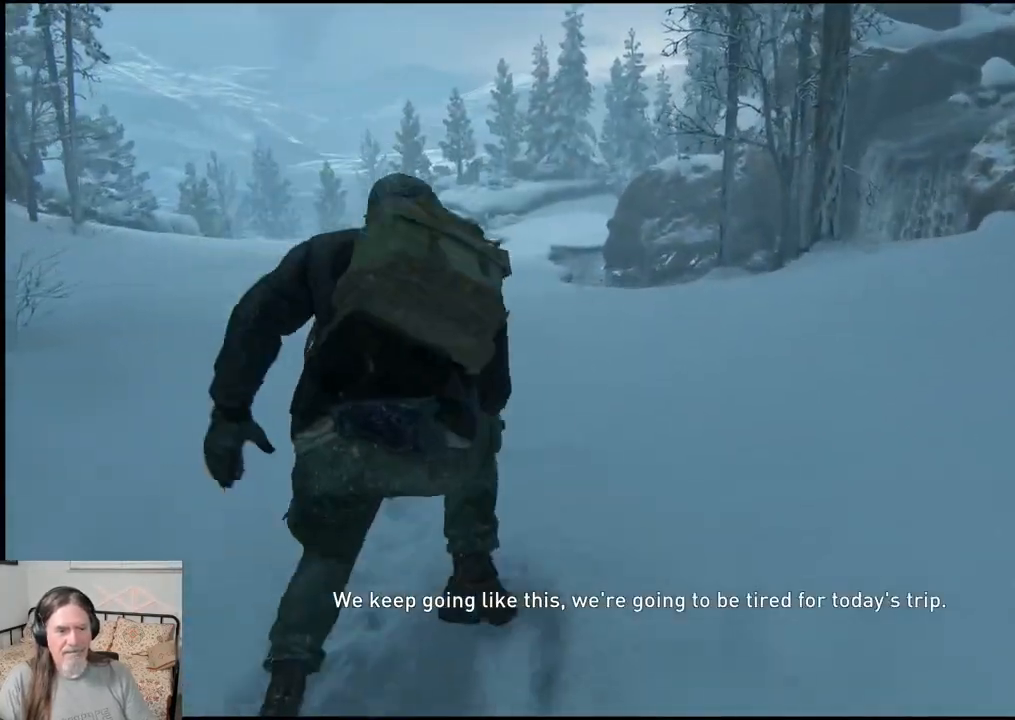
{"buttons": [], "left_stick": "up", "right_stick": "center", "events": [[317, "SQUARE", "down"], [433, "SQUARE", "up"]]}
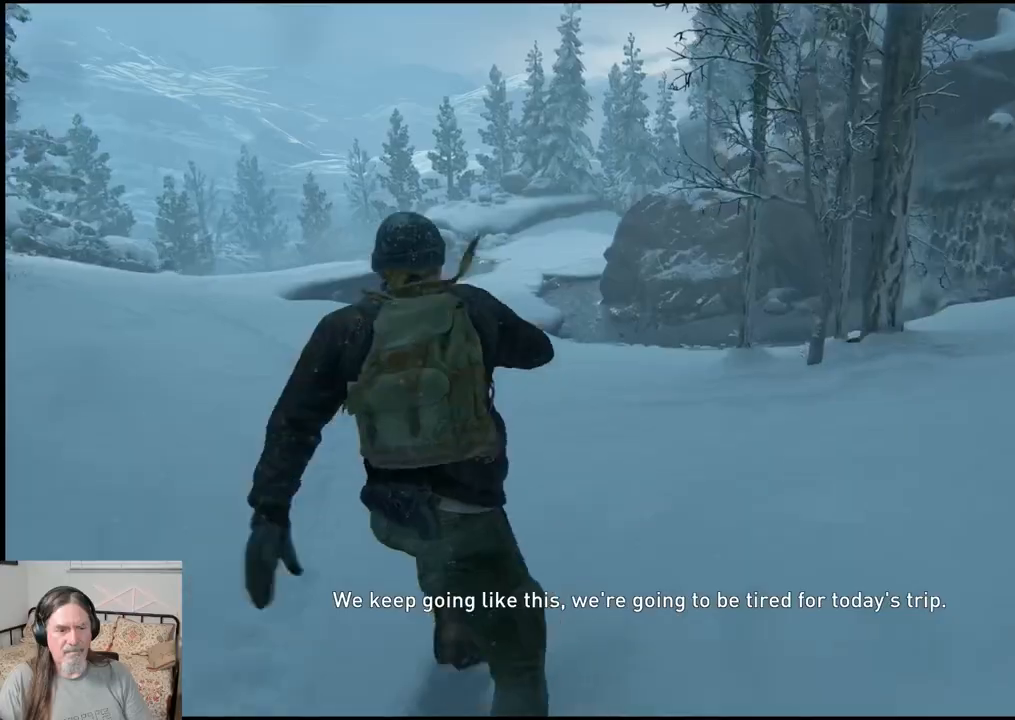
{"buttons": [], "left_stick": "up", "right_stick": "center", "events": [[300, "SQUARE", "down"], [333, "SQUARE", "up"]]}
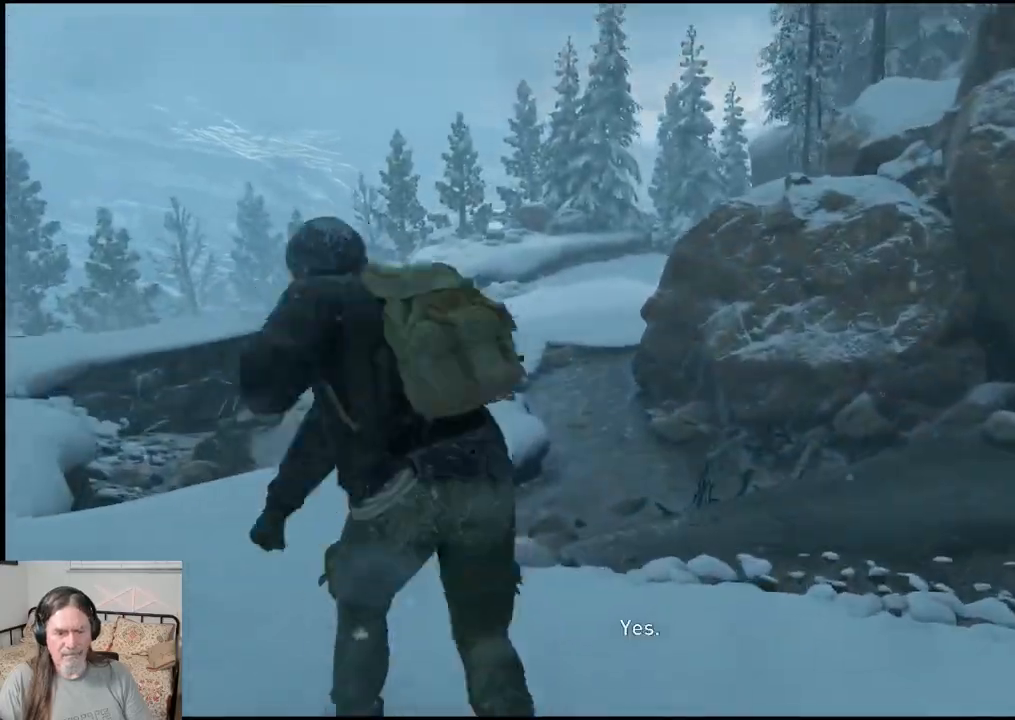
{"buttons": [], "left_stick": "up", "right_stick": "center", "events": [[133, "SQUARE", "down"], [167, "SQUARE", "up"], [317, "L1", "down"], [333, "L1", "up"], [433, "SQUARE", "down"], [467, "SQUARE", "up"]]}
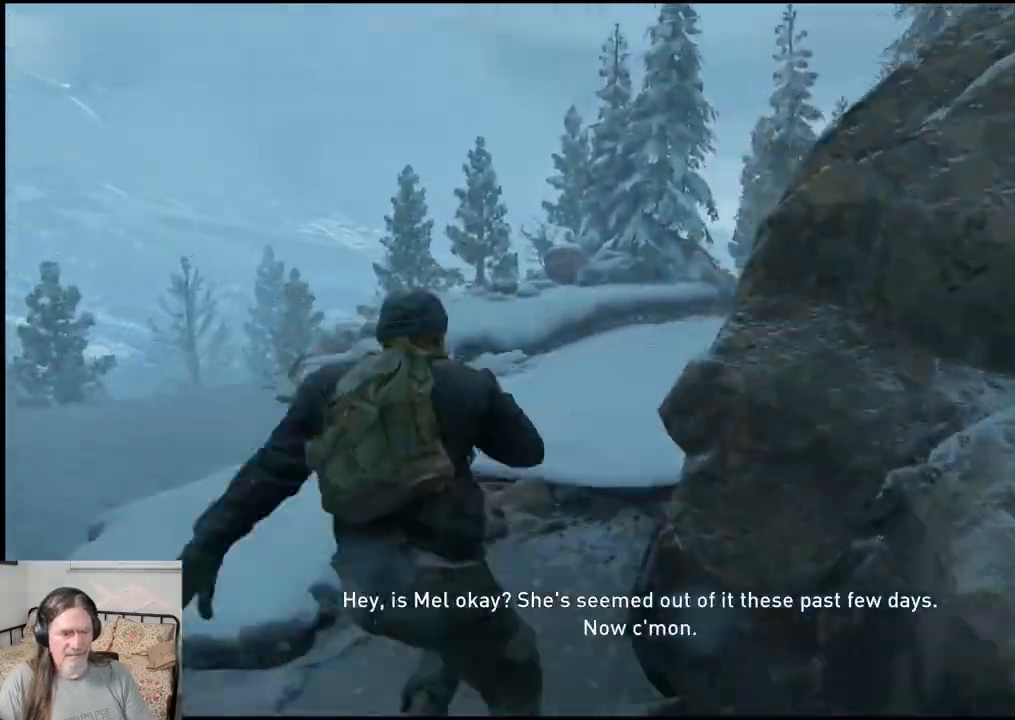
{"buttons": [], "left_stick": "up", "right_stick": "center", "events": [[17, "right_stick", "right"], [200, "right_stick", "center"], [300, "SQUARE", "down"], [333, "SQUARE", "up"]]}
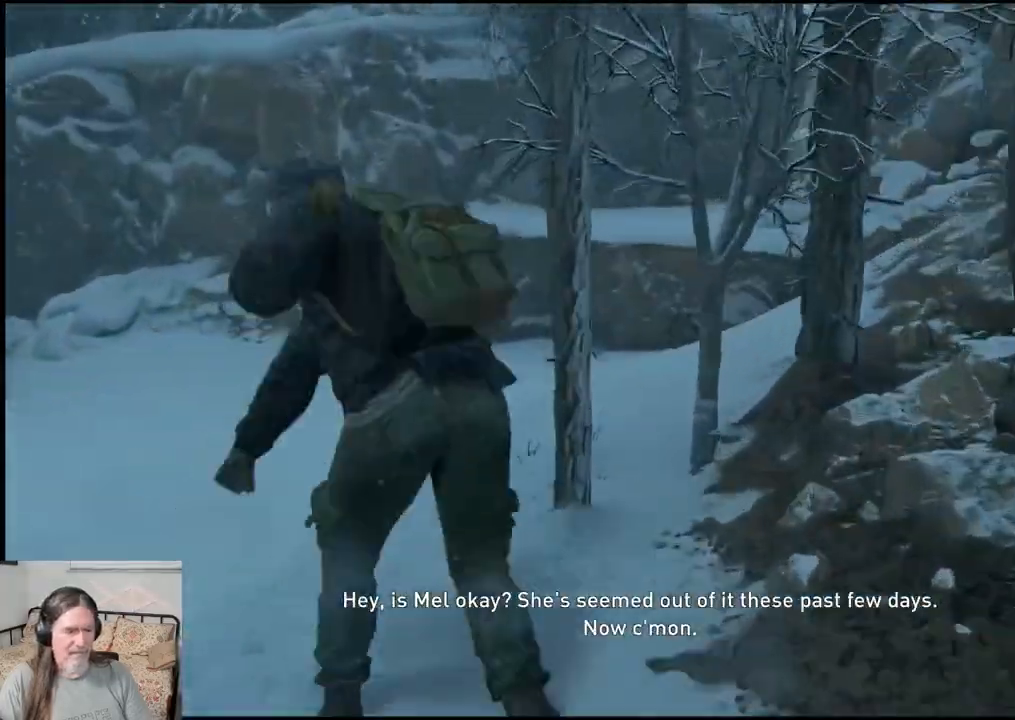
{"buttons": ["CROSS"], "left_stick": "up", "right_stick": "right", "events": [[133, "SQUARE", "down"], [150, "SQUARE", "up"], [200, "right_stick", "right"], [383, "CROSS", "down"], [417, "CROSS", "up"], [433, "CROSS", "down"], [467, "CROSS", "up"], [483, "CROSS", "down"]]}
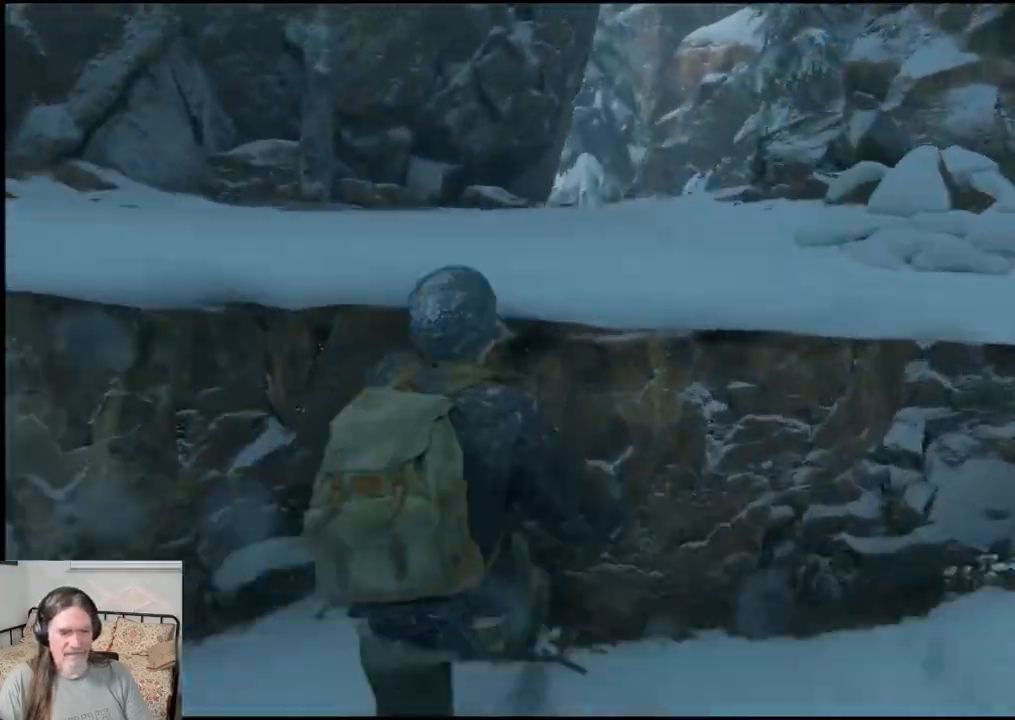
{"buttons": [], "left_stick": "up", "right_stick": "left", "events": [[17, "CROSS", "up"], [383, "SQUARE", "down"], [417, "SQUARE", "up"], [500, "right_stick", "left"]]}
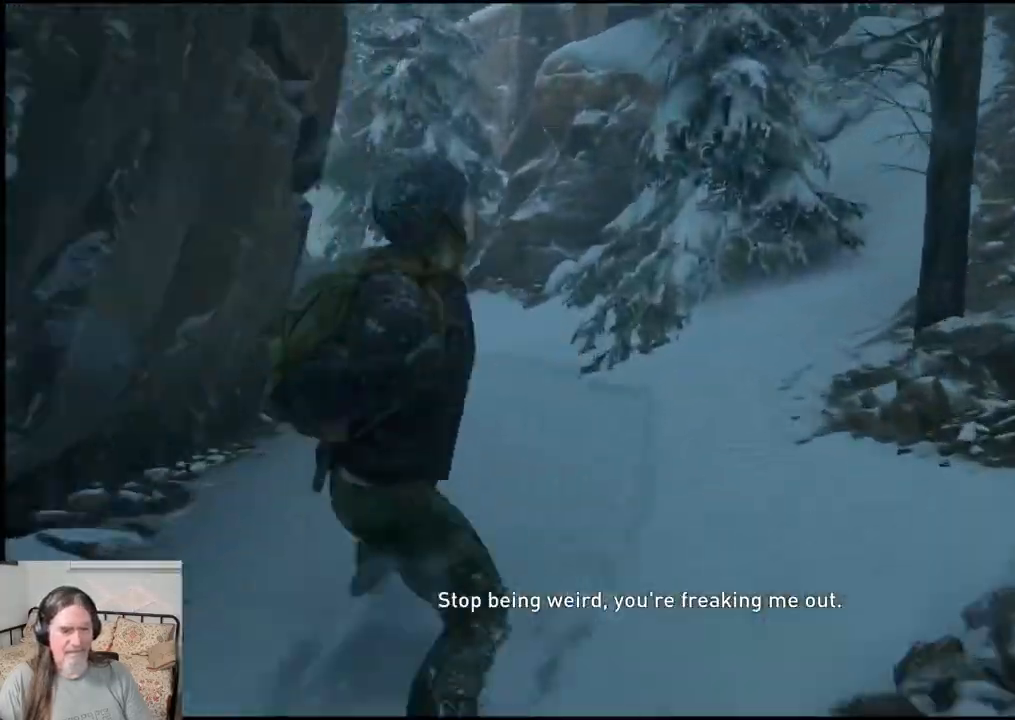
{"buttons": [], "left_stick": "up", "right_stick": "right", "events": [[100, "right_stick", "right"], [183, "SQUARE", "down"], [217, "SQUARE", "up"], [333, "right_stick", "down-left"], [467, "right_stick", "right"]]}